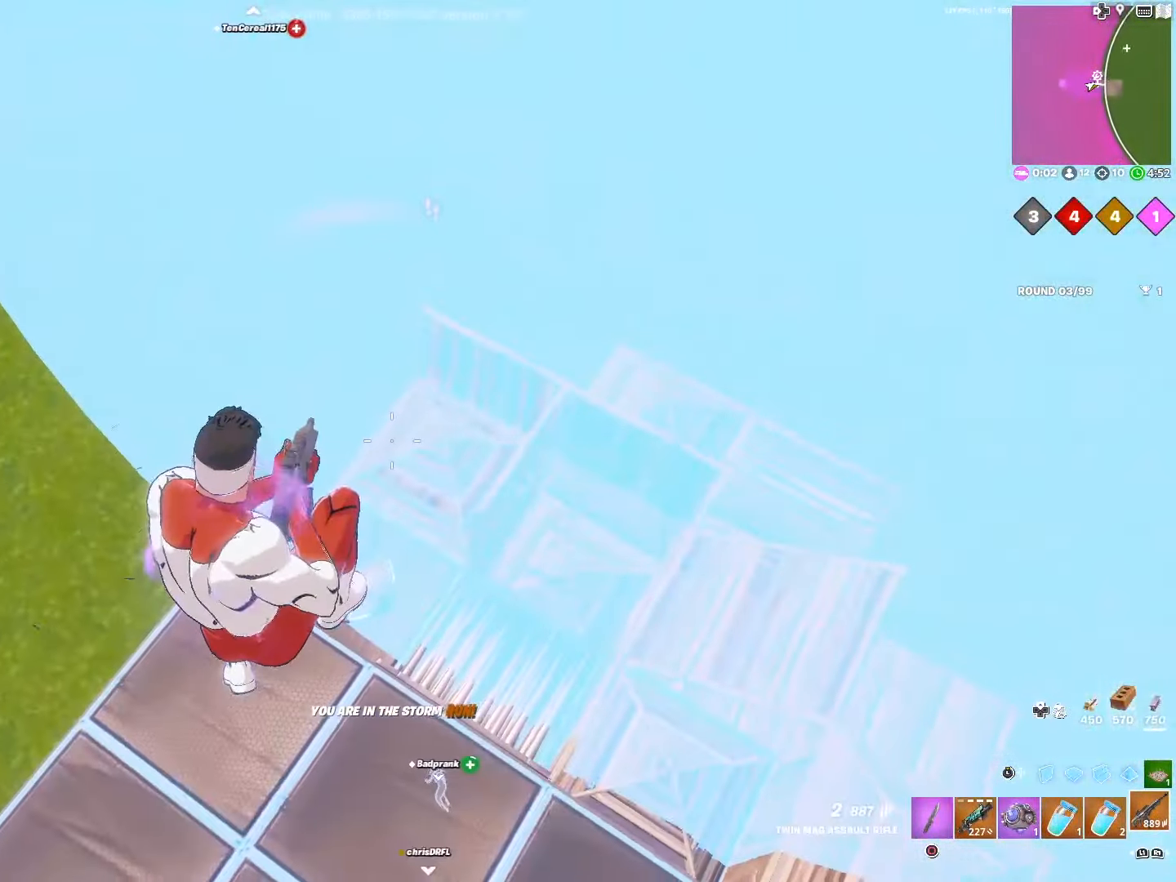
Gameplay with a controller (PlayStation layout); each line is a JSON object with the inputs held at the frame after it. "events" lists button and stick changes between this image and that frame as [ms after this image, input, new state], when the widget could be followed in between.
{"buttons": [], "left_stick": "down", "right_stick": "center", "events": [[133, "SQUARE", "down"], [183, "left_stick", "down"], [250, "SQUARE", "up"]]}
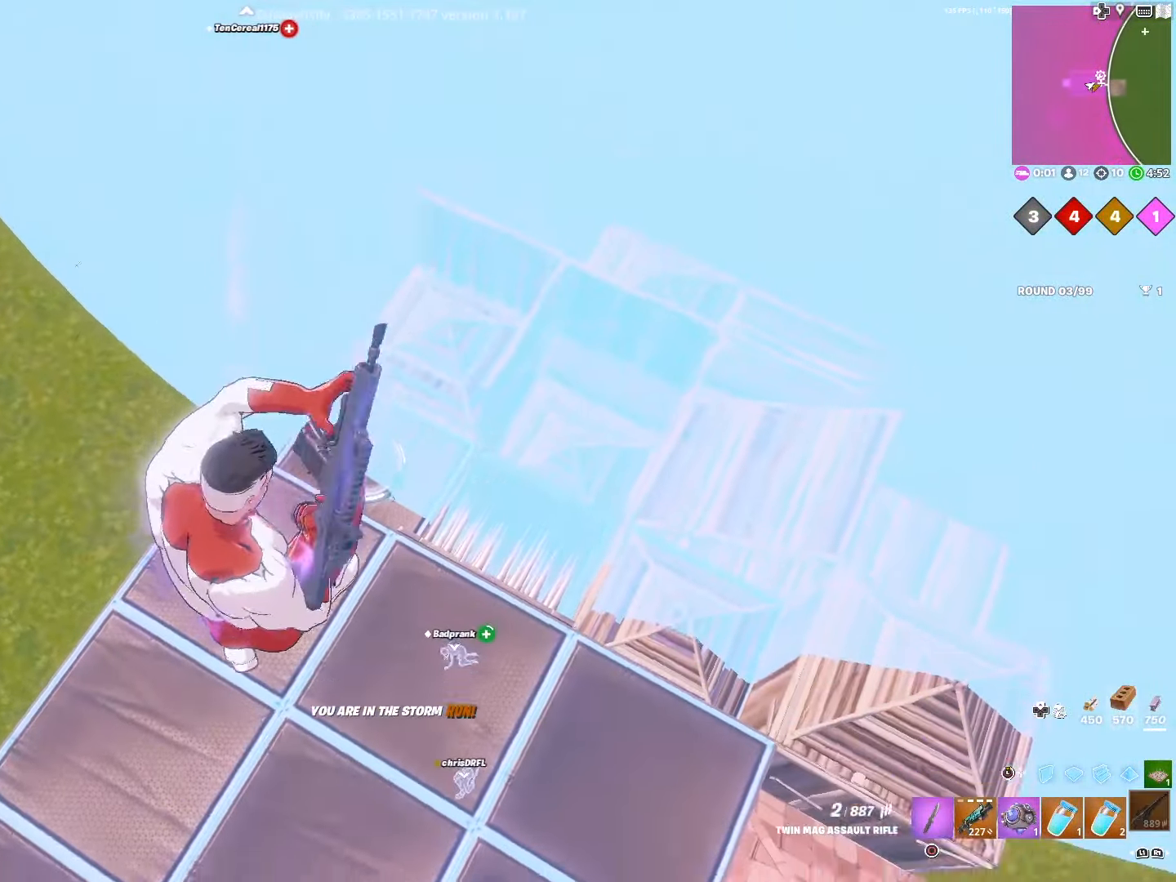
{"buttons": ["CROSS"], "left_stick": "down-left", "right_stick": "center", "events": [[83, "CROSS", "down"], [317, "left_stick", "down-left"]]}
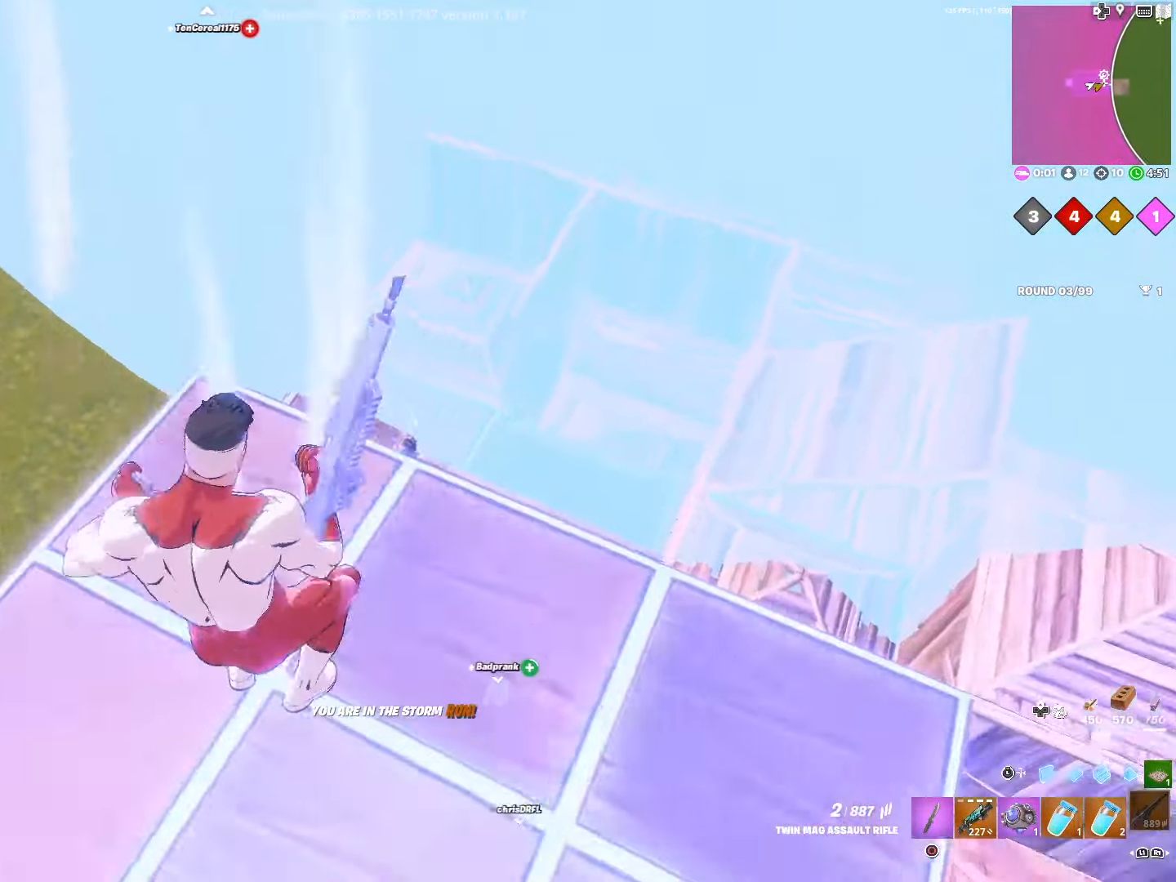
{"buttons": [], "left_stick": "up-left", "right_stick": "left", "events": [[17, "right_stick", "left"], [167, "left_stick", "left"], [433, "CROSS", "up"], [450, "left_stick", "up-left"]]}
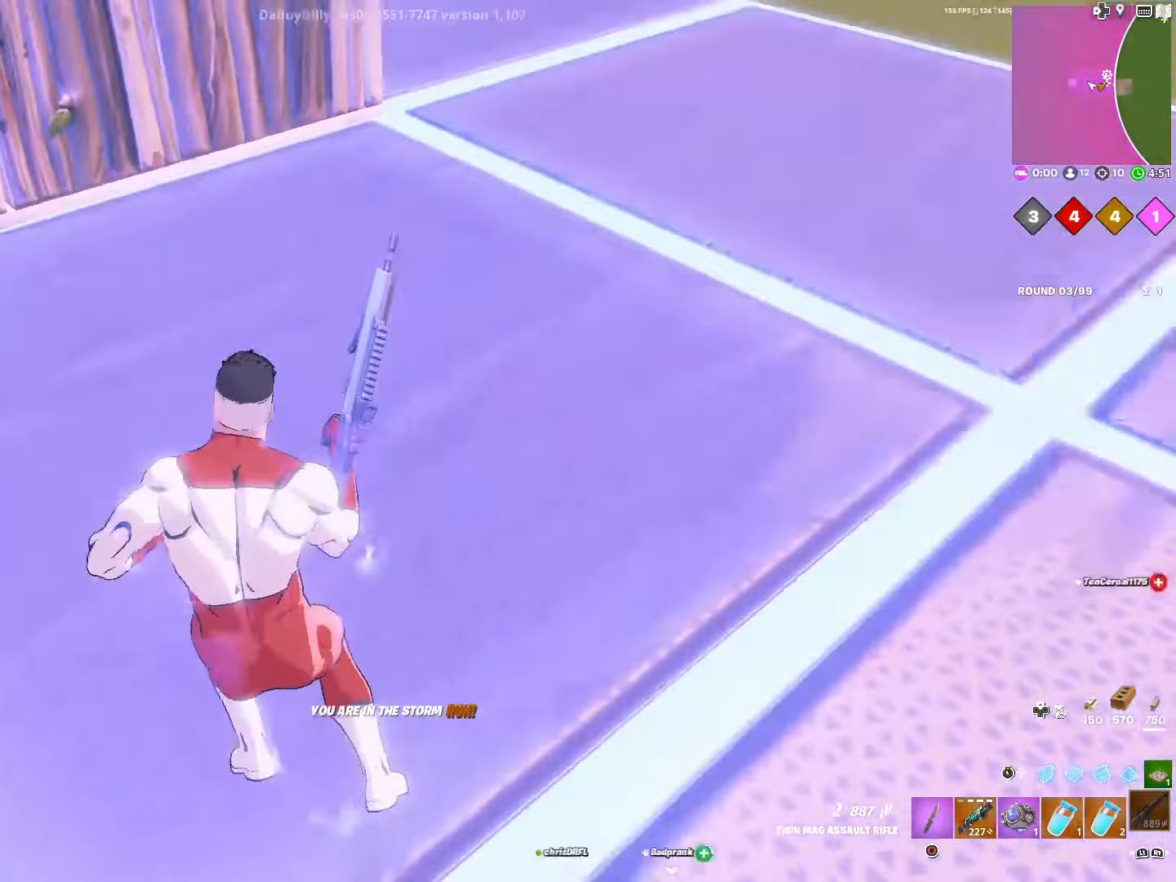
{"buttons": [], "left_stick": "up-left", "right_stick": "center", "events": [[17, "CROSS", "down"], [117, "CROSS", "up"], [133, "DPAD_RIGHT", "down"], [283, "DPAD_RIGHT", "up"], [383, "right_stick", "center"]]}
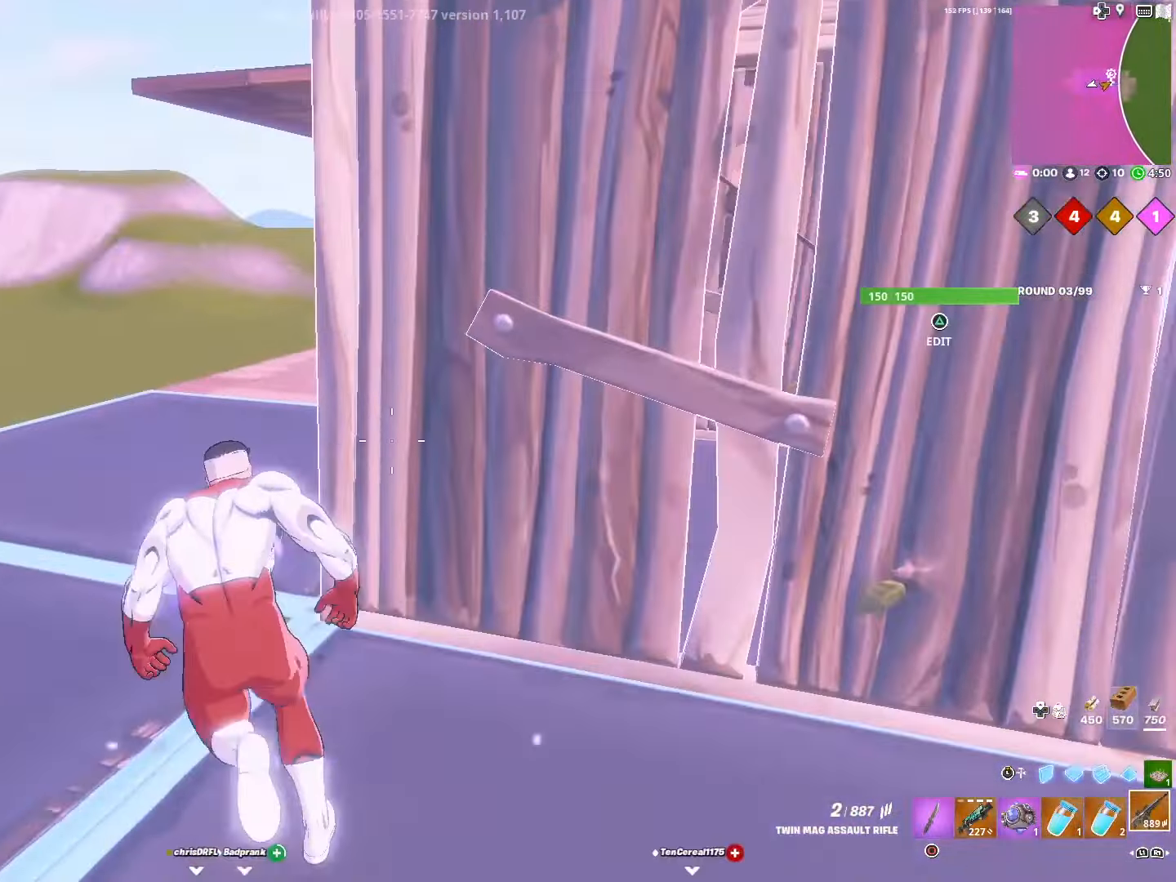
{"buttons": ["R1"], "left_stick": "up-right", "right_stick": "right", "events": [[233, "right_stick", "right"], [250, "R1", "down"], [267, "left_stick", "up"], [350, "R1", "up"], [433, "left_stick", "up-right"], [467, "R1", "down"]]}
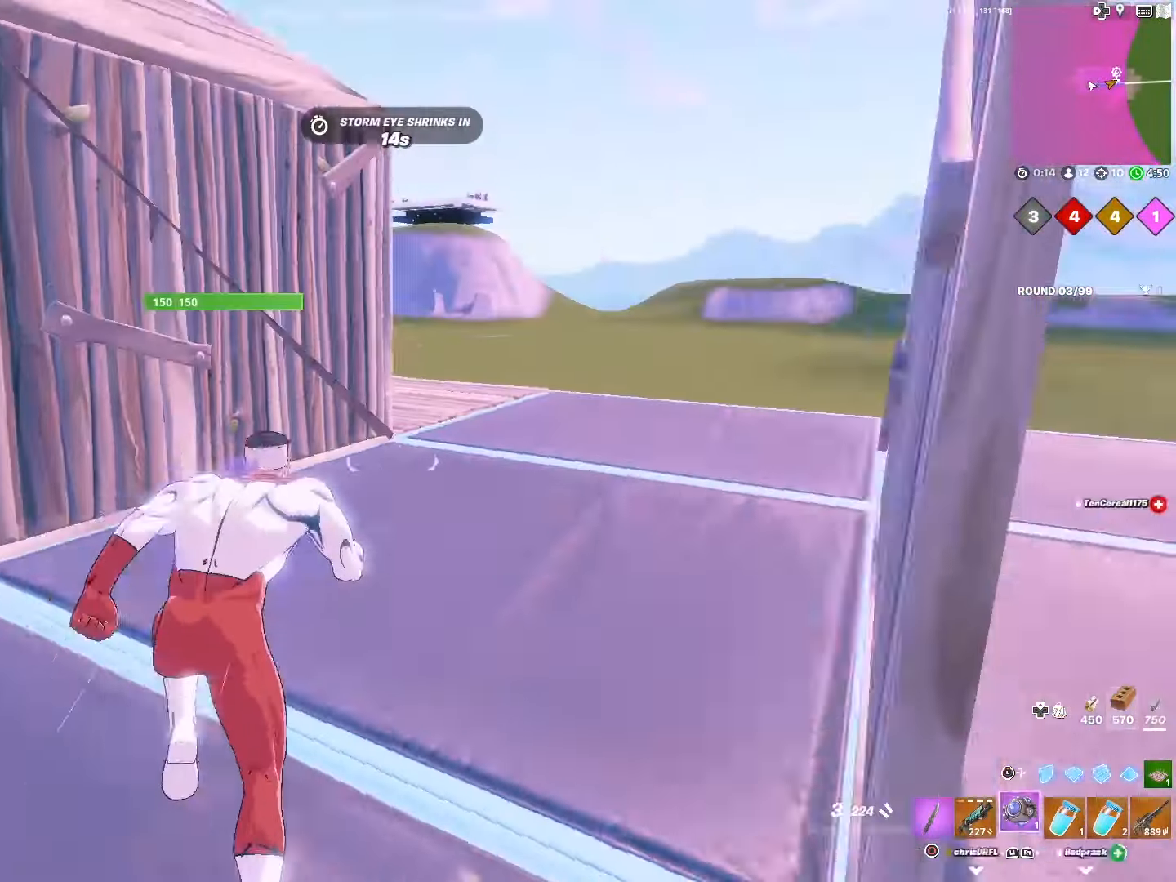
{"buttons": ["R2"], "left_stick": "right", "right_stick": "right", "events": [[83, "R1", "up"], [183, "R1", "down"], [283, "R1", "up"], [367, "left_stick", "right"], [467, "R2", "down"]]}
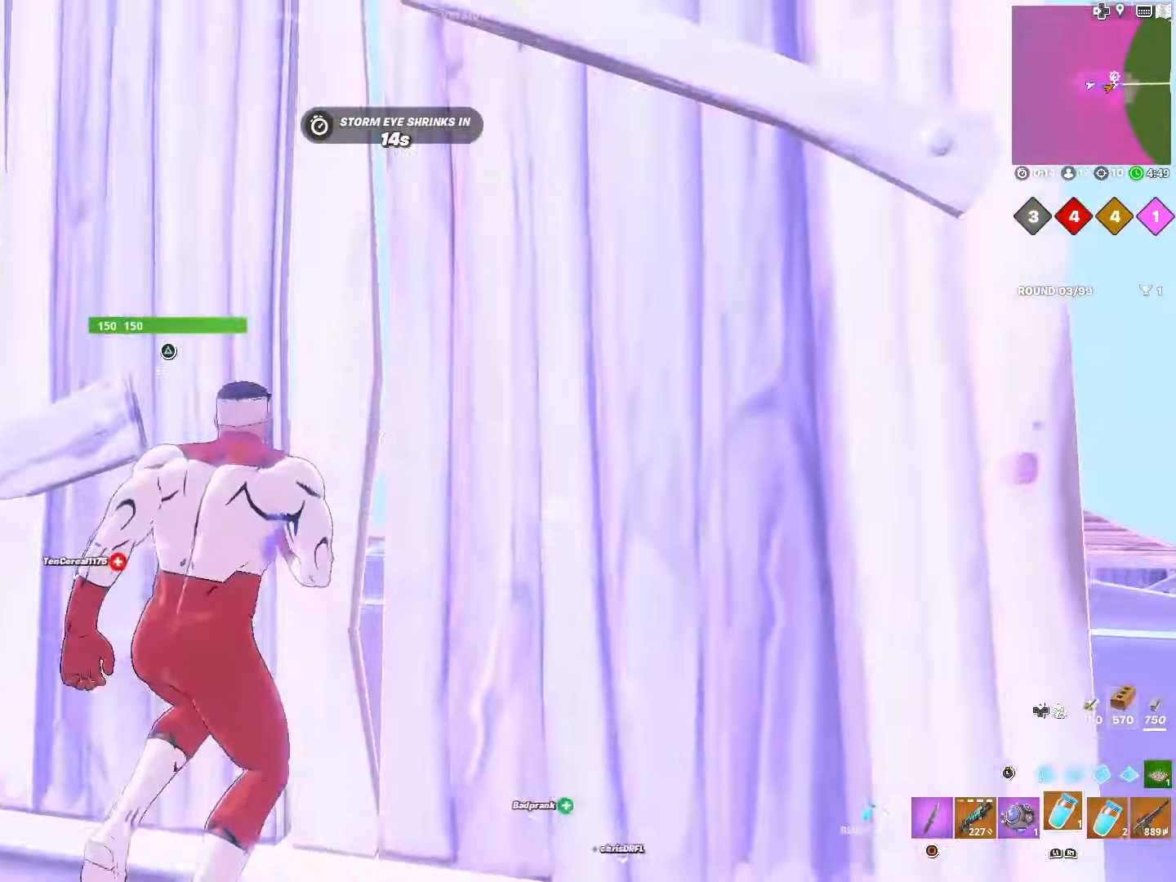
{"buttons": ["CROSS", "R2"], "left_stick": "center", "right_stick": "center", "events": [[50, "right_stick", "center"], [83, "left_stick", "center"], [300, "CROSS", "down"], [383, "CROSS", "up"], [467, "CROSS", "down"]]}
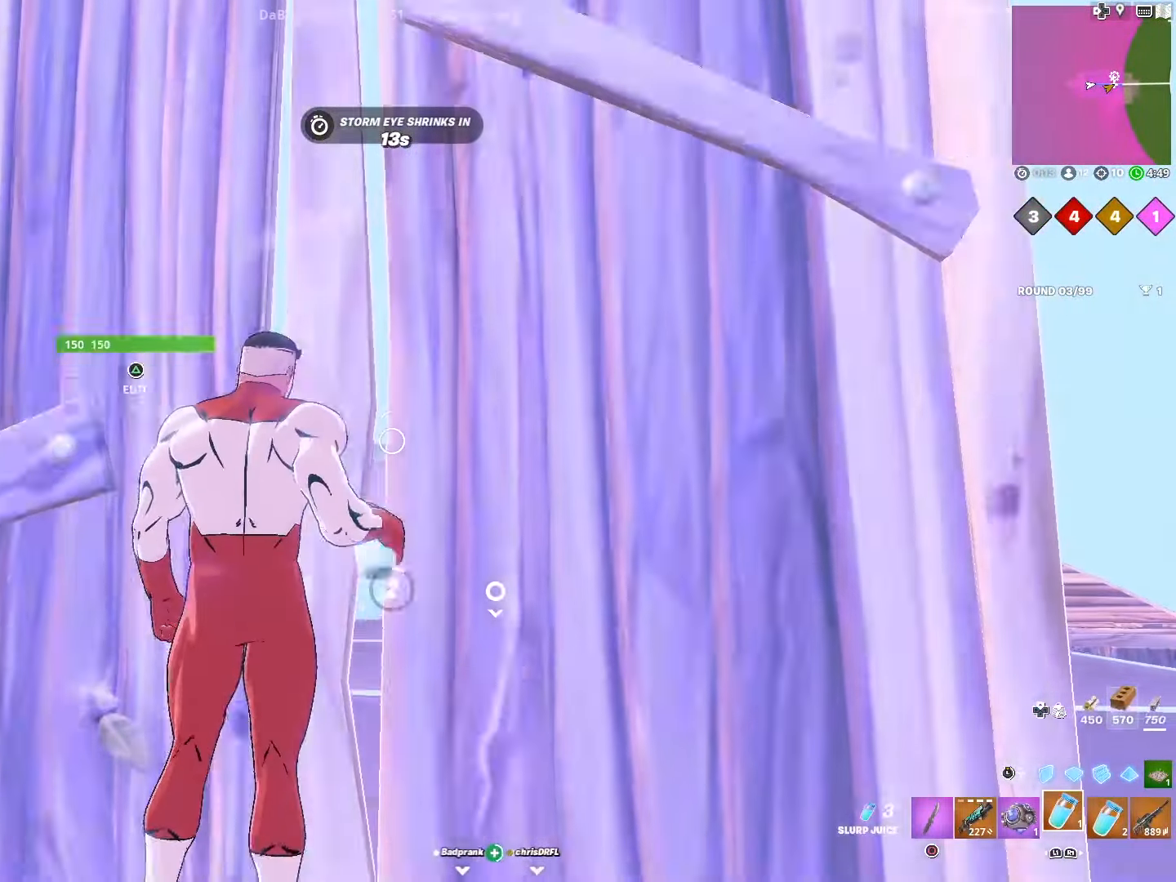
{"buttons": ["R2"], "left_stick": "center", "right_stick": "center", "events": [[67, "CROSS", "up"], [133, "CROSS", "down"], [233, "CROSS", "up"], [333, "CROSS", "down"], [433, "CROSS", "up"]]}
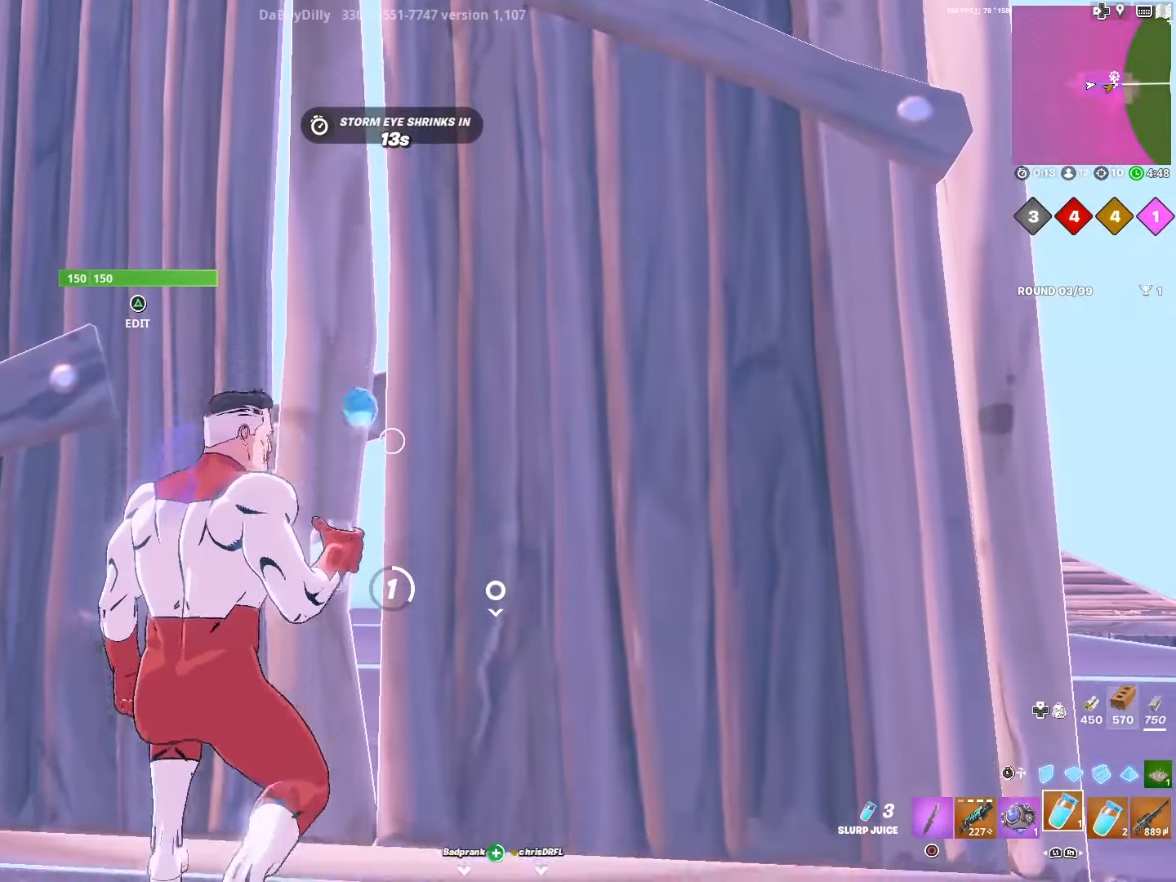
{"buttons": ["CROSS", "R2"], "left_stick": "center", "right_stick": "center", "events": [[17, "CROSS", "down"], [117, "CROSS", "up"], [217, "CROSS", "down"], [317, "CROSS", "up"], [400, "CROSS", "down"]]}
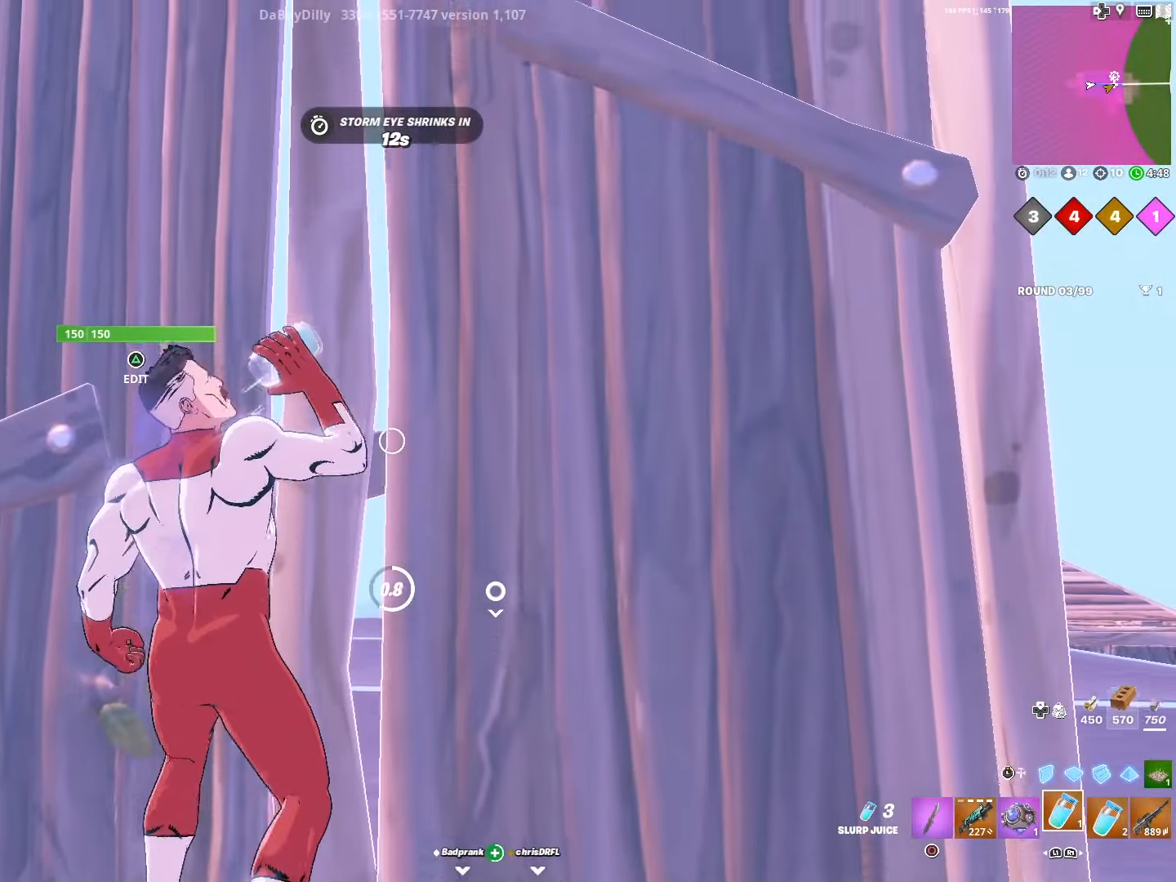
{"buttons": ["R2"], "left_stick": "center", "right_stick": "center", "events": [[17, "CROSS", "up"], [83, "CROSS", "down"], [150, "CROSS", "up"], [267, "CROSS", "down"], [367, "CROSS", "up"]]}
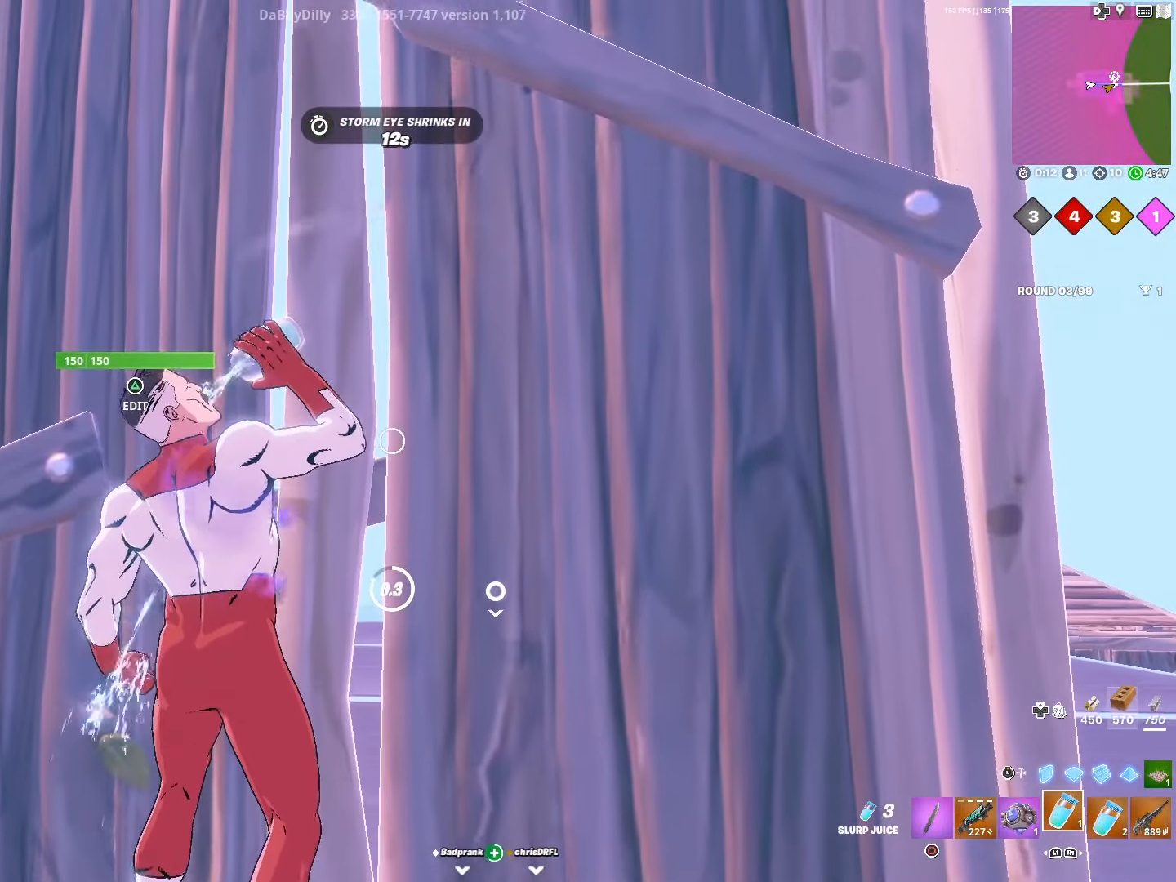
{"buttons": ["L1"], "left_stick": "right", "right_stick": "center", "events": [[50, "R2", "up"], [333, "left_stick", "right"], [467, "L1", "down"]]}
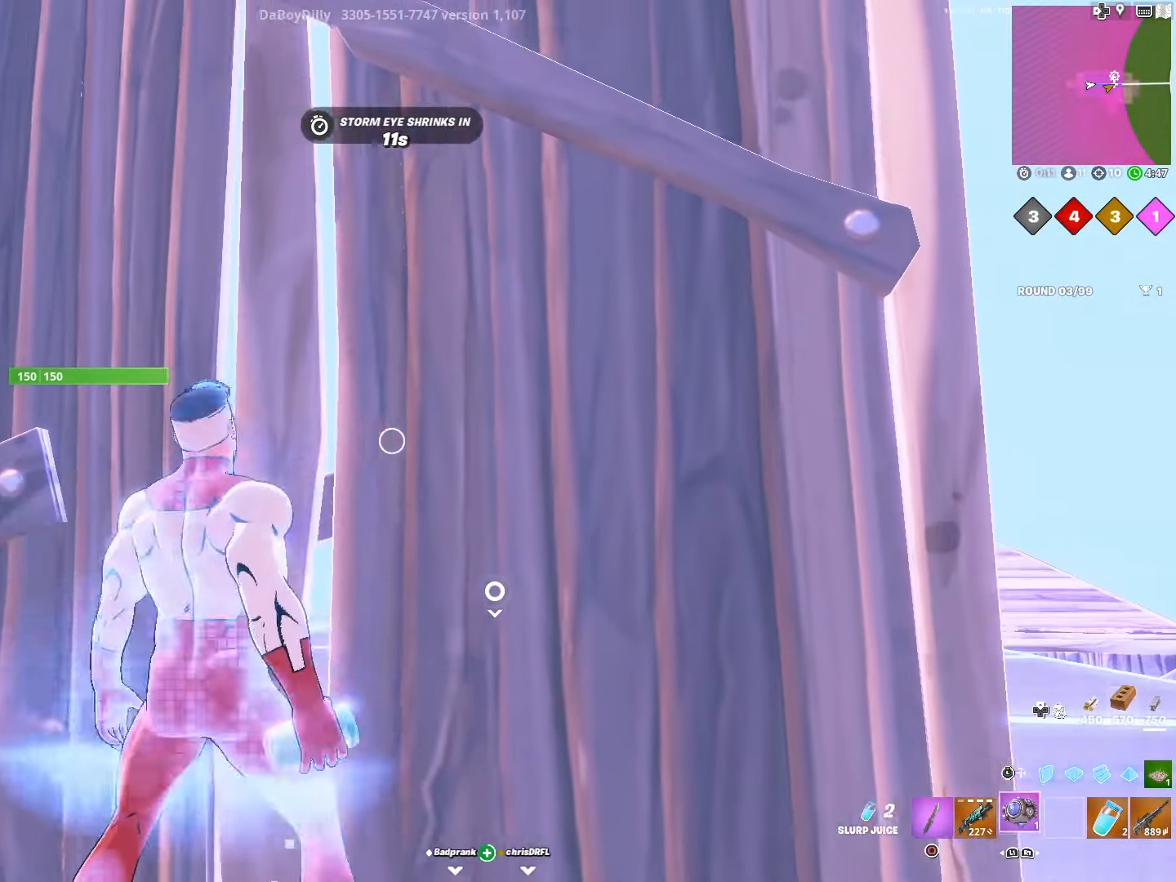
{"buttons": [], "left_stick": "center", "right_stick": "center", "events": [[117, "L1", "up"], [183, "right_stick", "left"], [200, "L1", "down"], [233, "right_stick", "center"], [350, "L1", "up"], [417, "SQUARE", "down"], [417, "left_stick", "center"], [483, "SQUARE", "up"]]}
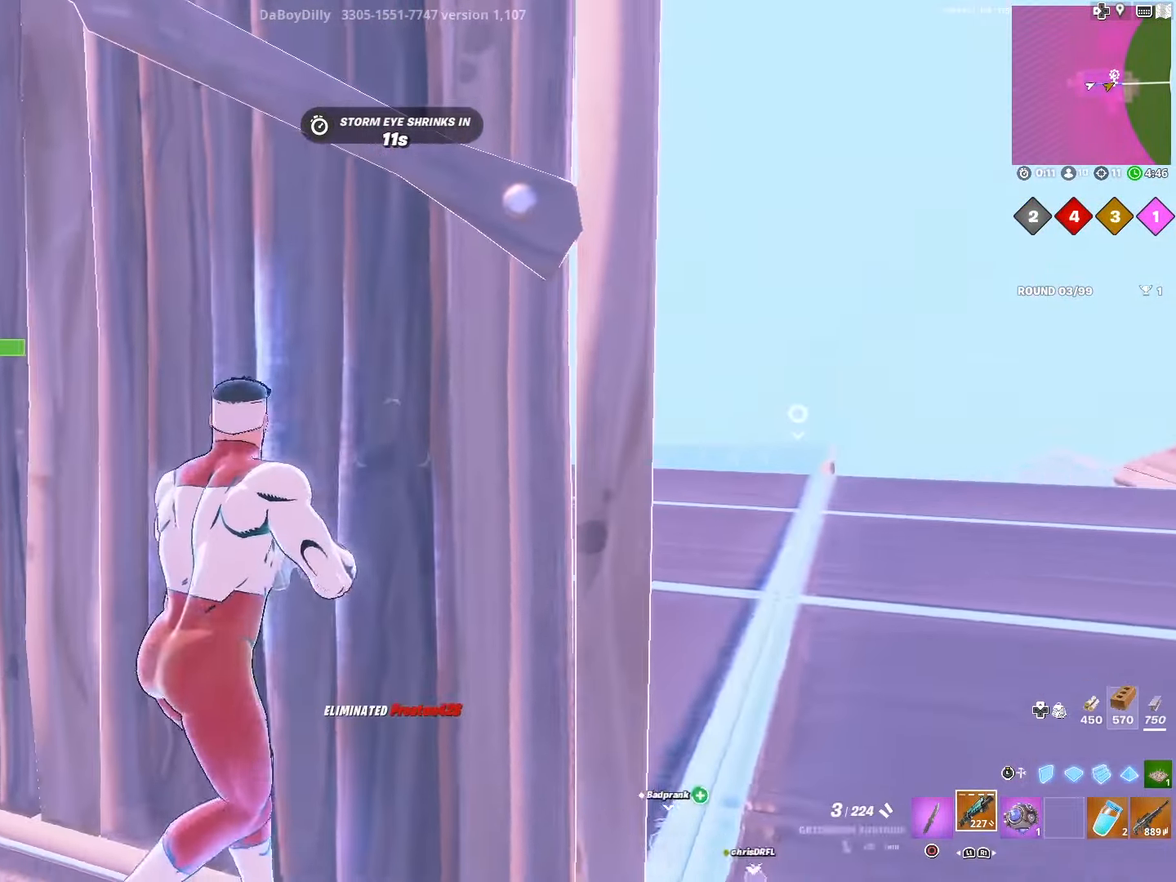
{"buttons": [], "left_stick": "center", "right_stick": "center", "events": [[33, "left_stick", "down-right"], [83, "SQUARE", "down"], [183, "SQUARE", "up"], [217, "left_stick", "center"], [283, "SQUARE", "down"], [367, "SQUARE", "up"]]}
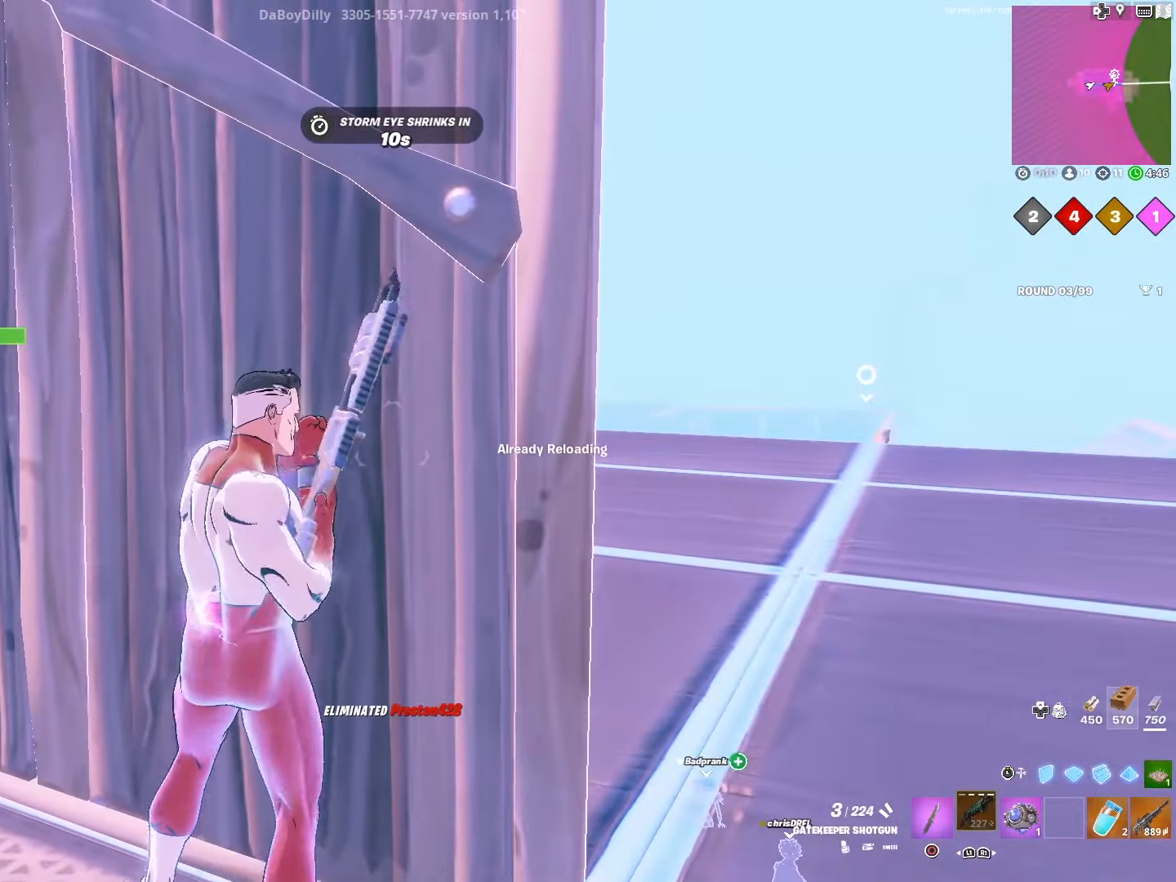
{"buttons": ["CROSS"], "left_stick": "center", "right_stick": "center", "events": [[300, "CROSS", "down"], [367, "CROSS", "up"], [483, "CROSS", "down"]]}
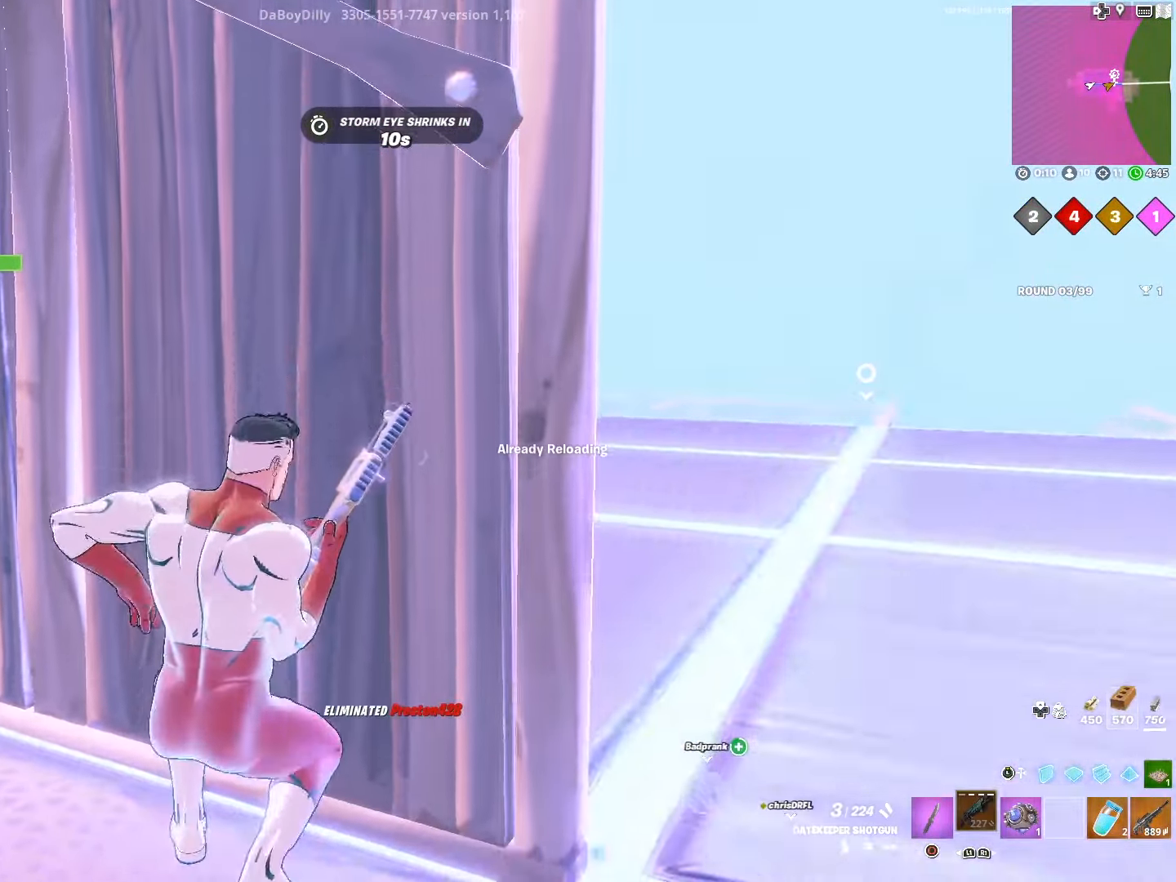
{"buttons": [], "left_stick": "center", "right_stick": "center", "events": [[67, "CROSS", "up"], [167, "CROSS", "down"], [250, "CROSS", "up"], [350, "CROSS", "down"], [433, "CROSS", "up"]]}
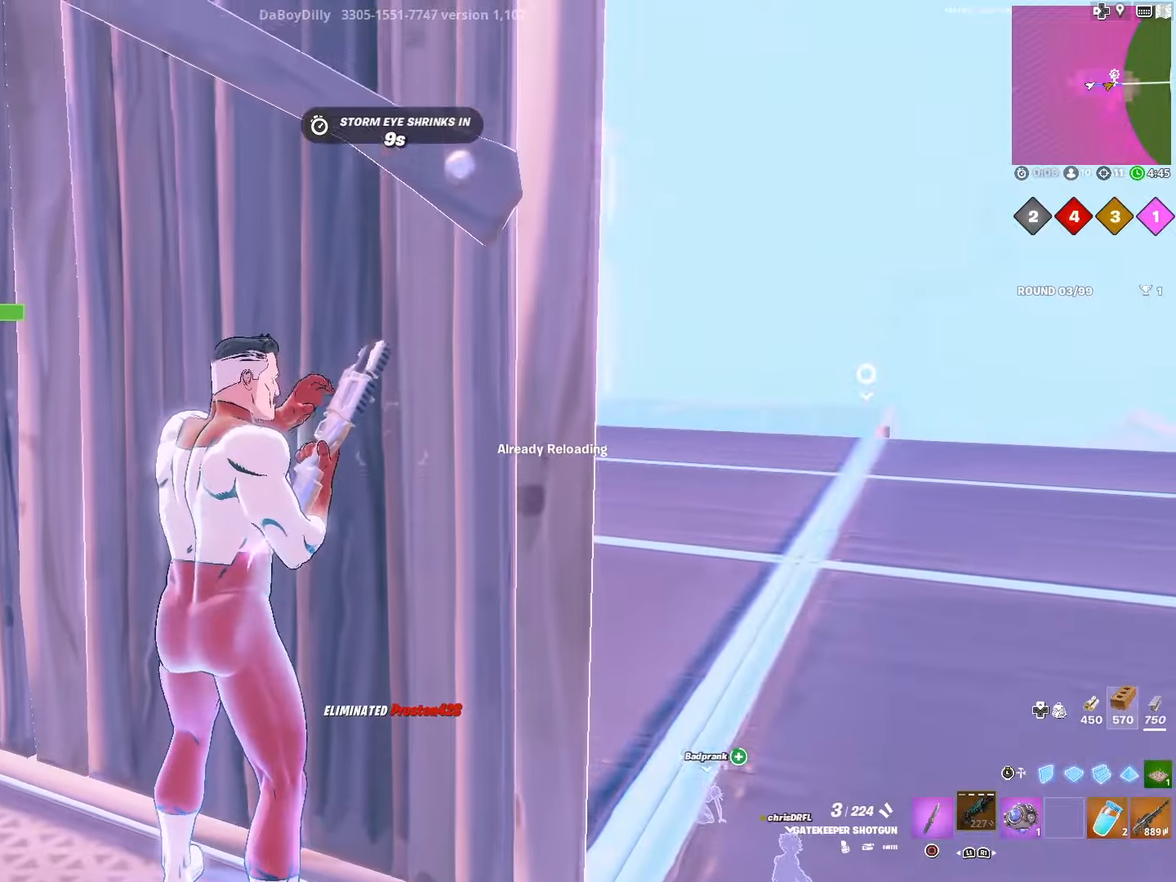
{"buttons": [], "left_stick": "center", "right_stick": "center", "events": [[33, "CROSS", "down"], [117, "CROSS", "up"], [217, "CROSS", "down"], [300, "CROSS", "up"]]}
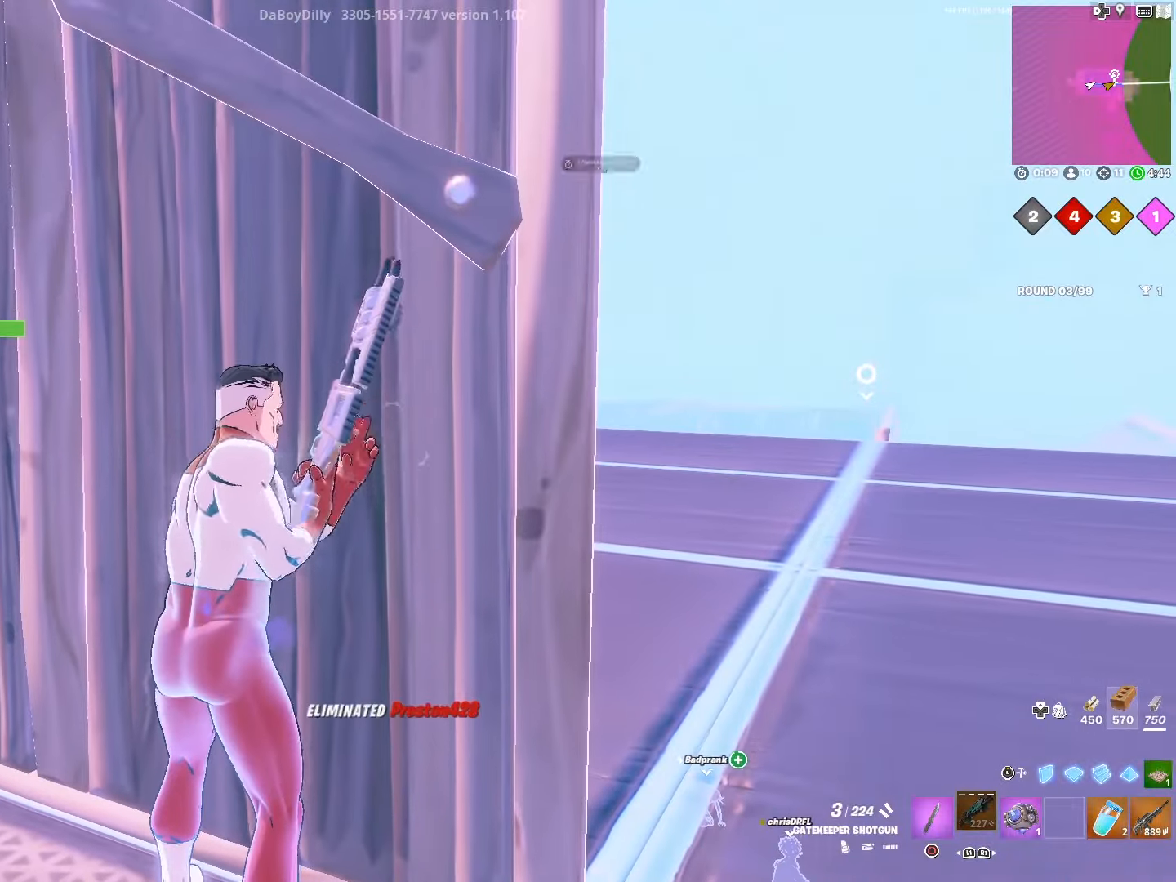
{"buttons": [], "left_stick": "left", "right_stick": "center", "events": [[467, "left_stick", "left"]]}
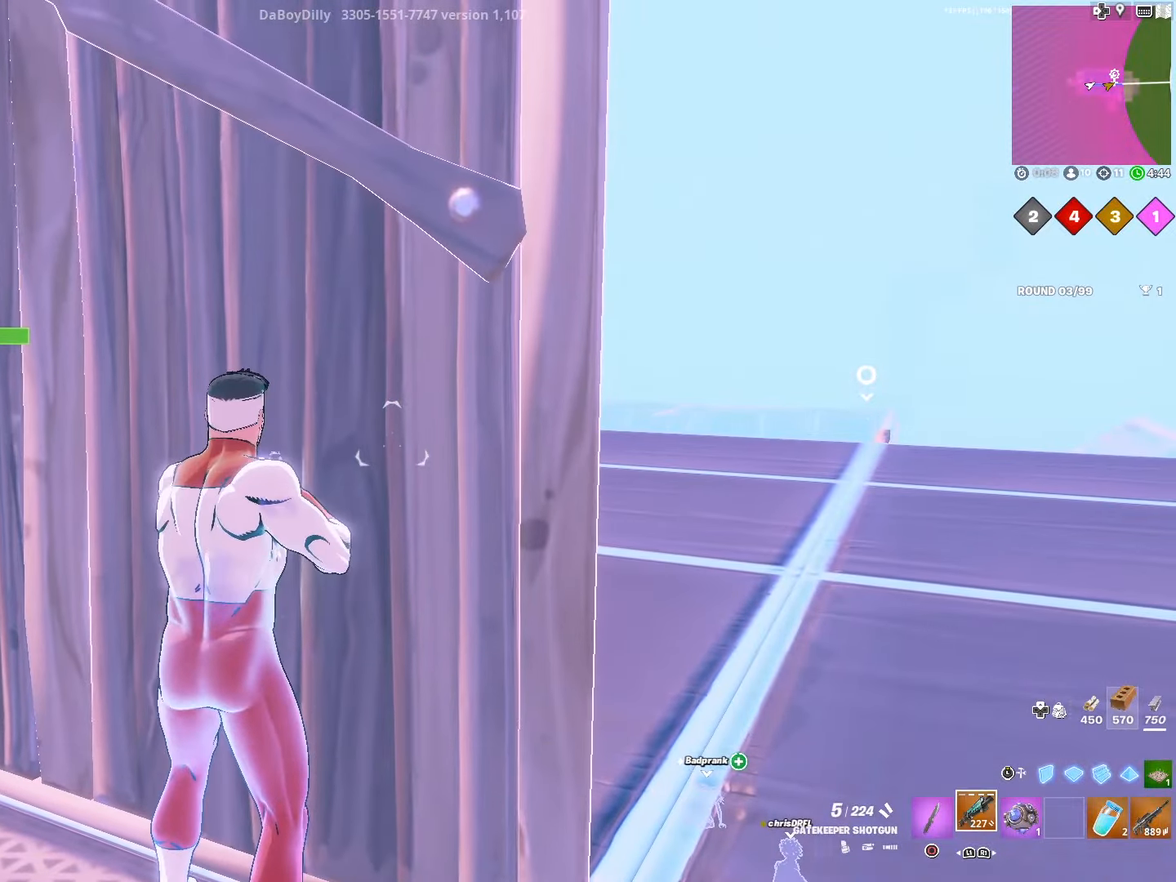
{"buttons": ["SQUARE"], "left_stick": "down-left", "right_stick": "right", "events": [[100, "right_stick", "right"], [283, "L1", "down"], [417, "L1", "up"], [417, "left_stick", "down-left"], [500, "SQUARE", "down"]]}
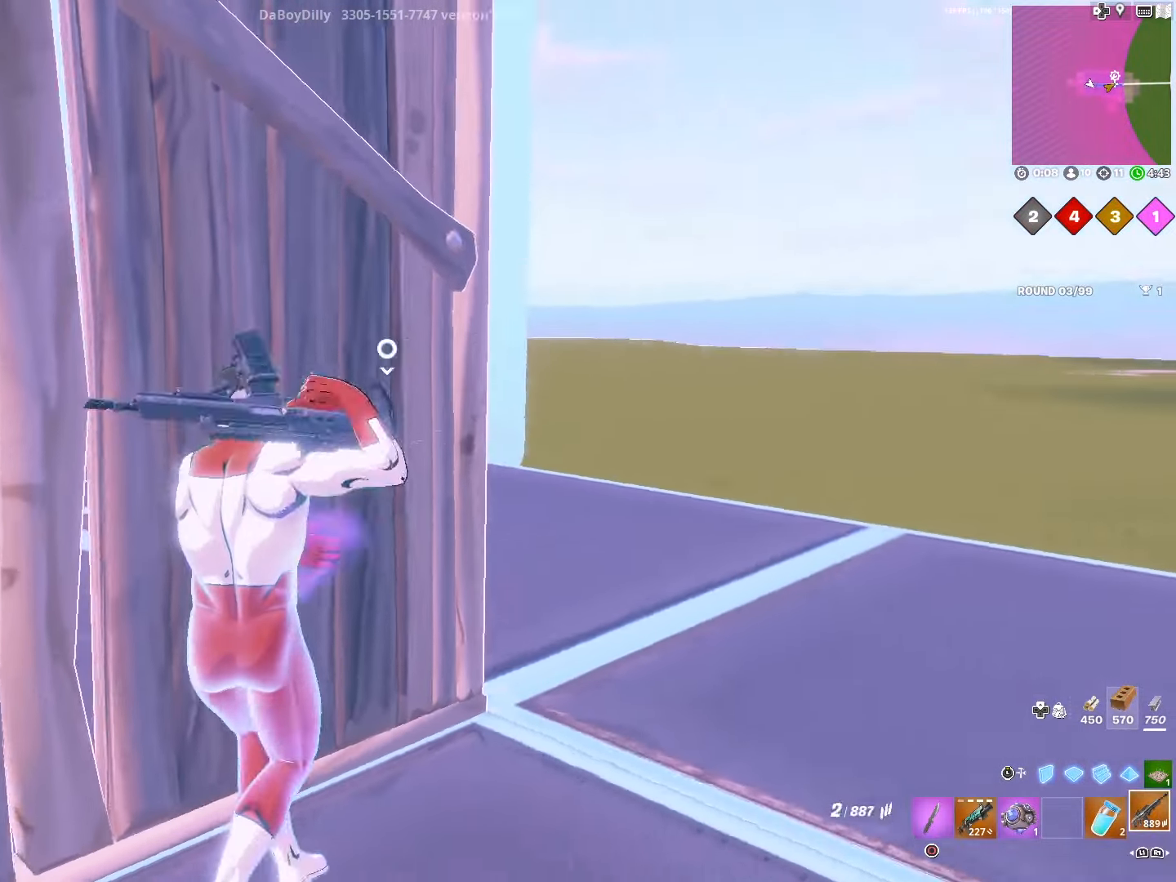
{"buttons": [], "left_stick": "down", "right_stick": "right", "events": [[50, "left_stick", "down"], [83, "SQUARE", "up"], [167, "SQUARE", "down"], [267, "SQUARE", "up"], [350, "SQUARE", "down"], [450, "SQUARE", "up"]]}
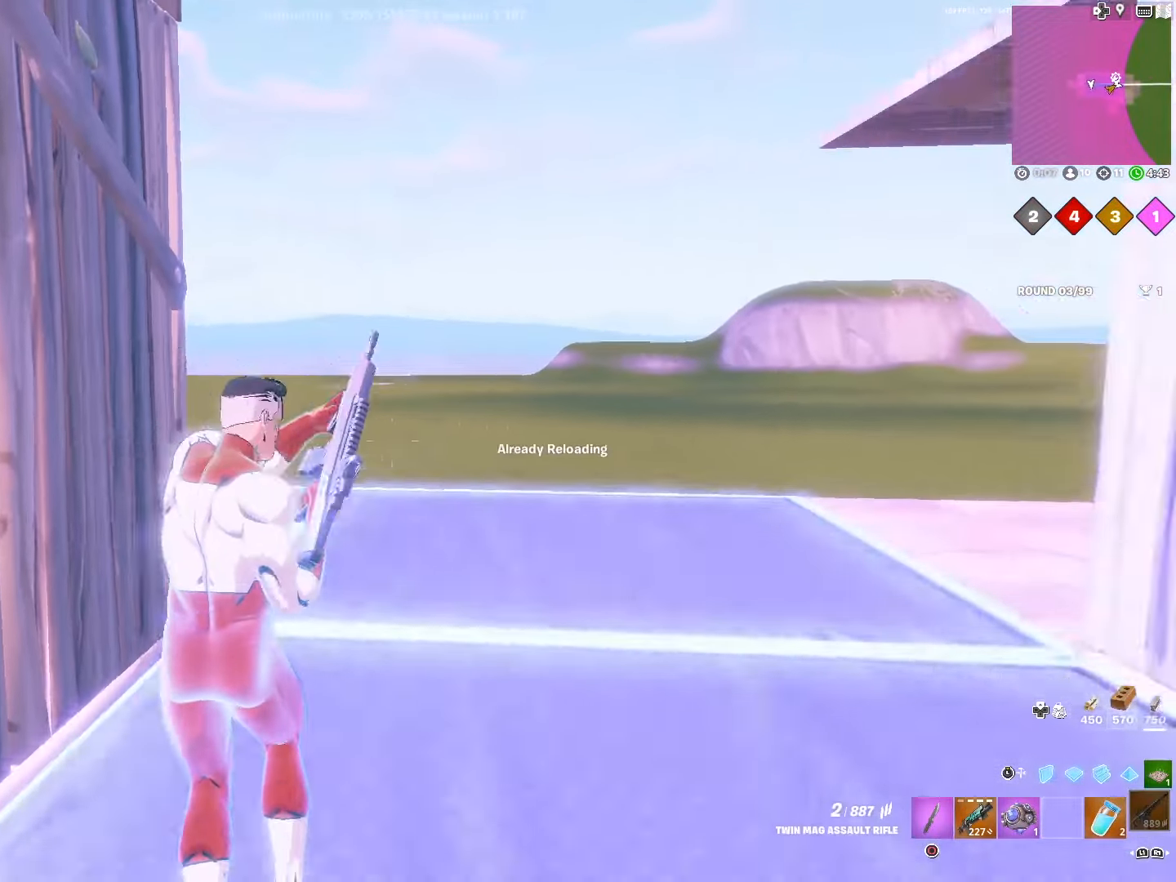
{"buttons": [], "left_stick": "up-right", "right_stick": "right", "events": [[17, "left_stick", "down-right"], [133, "right_stick", "center"], [167, "CROSS", "down"], [250, "left_stick", "up-right"], [267, "CROSS", "up"], [283, "right_stick", "right"], [350, "CROSS", "down"], [433, "CROSS", "up"]]}
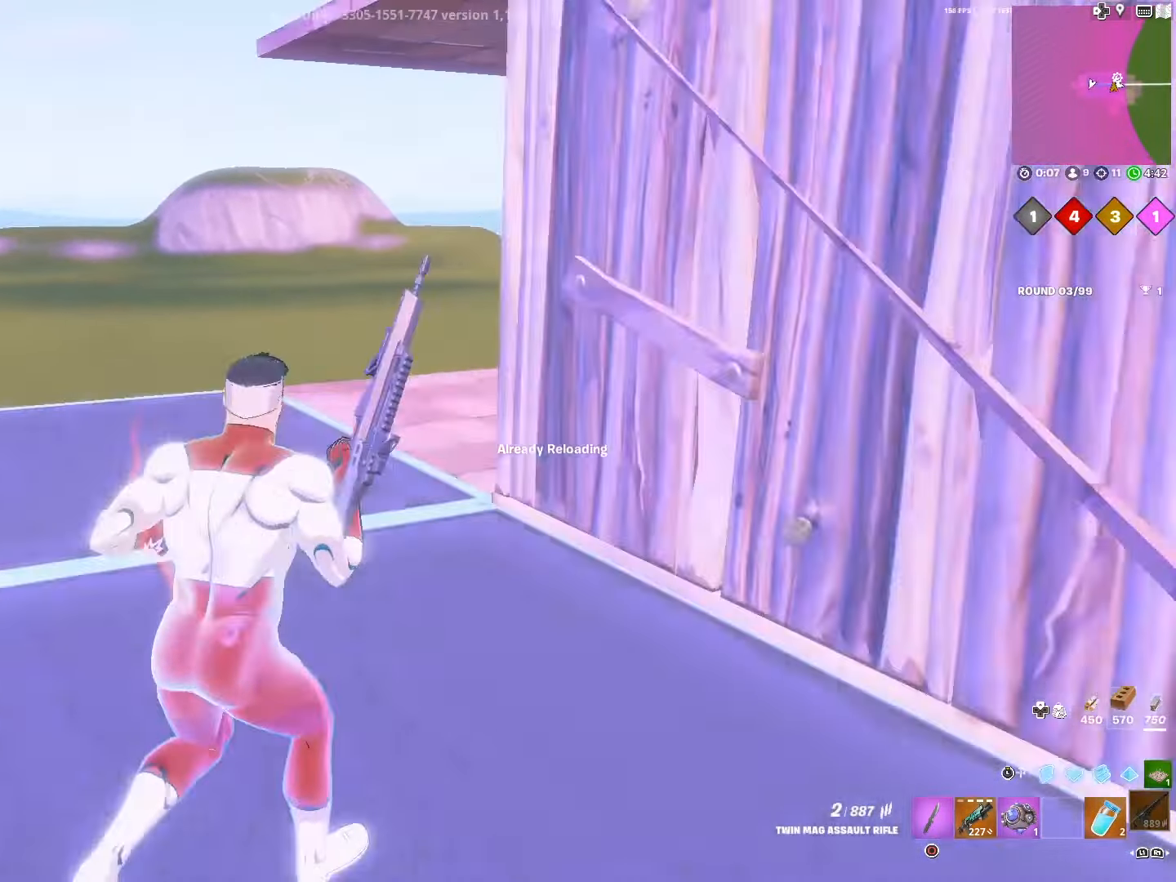
{"buttons": [], "left_stick": "up", "right_stick": "right", "events": [[50, "left_stick", "up"], [50, "right_stick", "center"], [300, "R3", "down"], [367, "R3", "up"], [433, "right_stick", "right"]]}
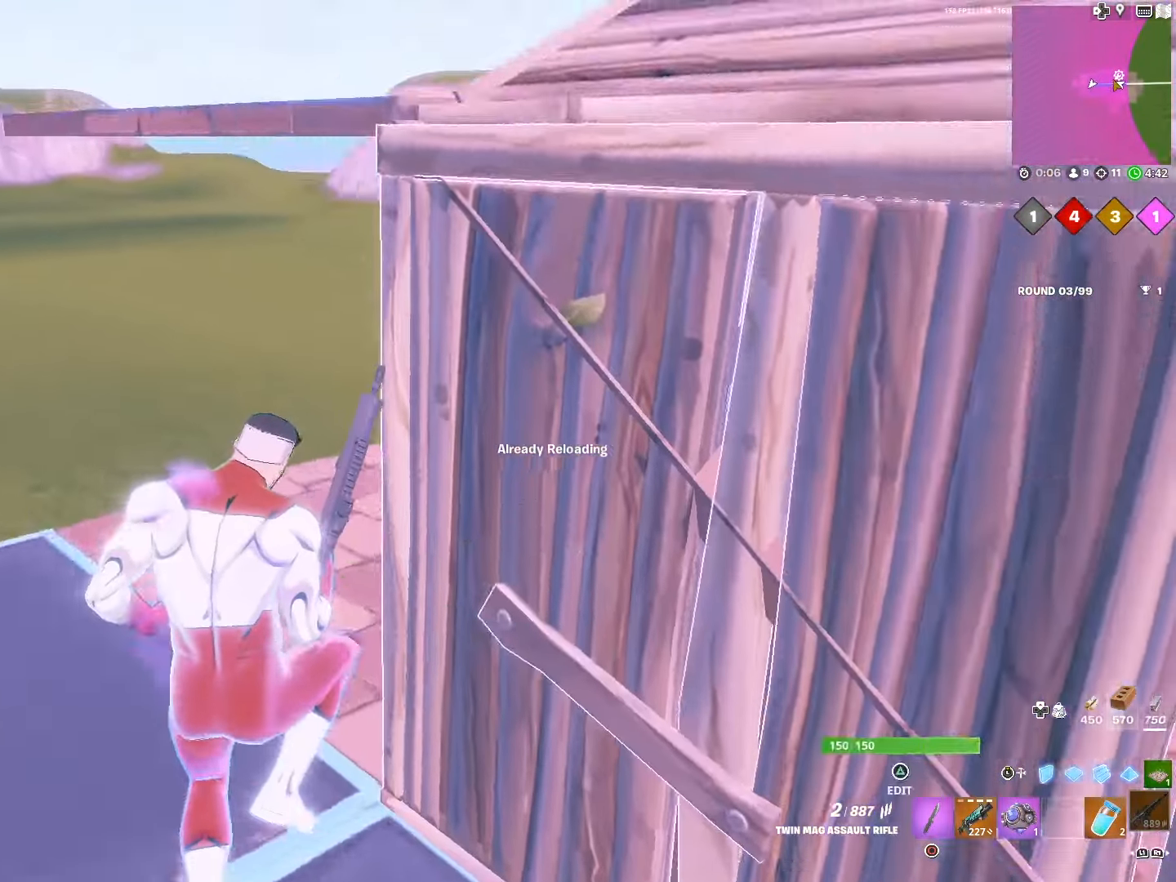
{"buttons": [], "left_stick": "up", "right_stick": "right", "events": []}
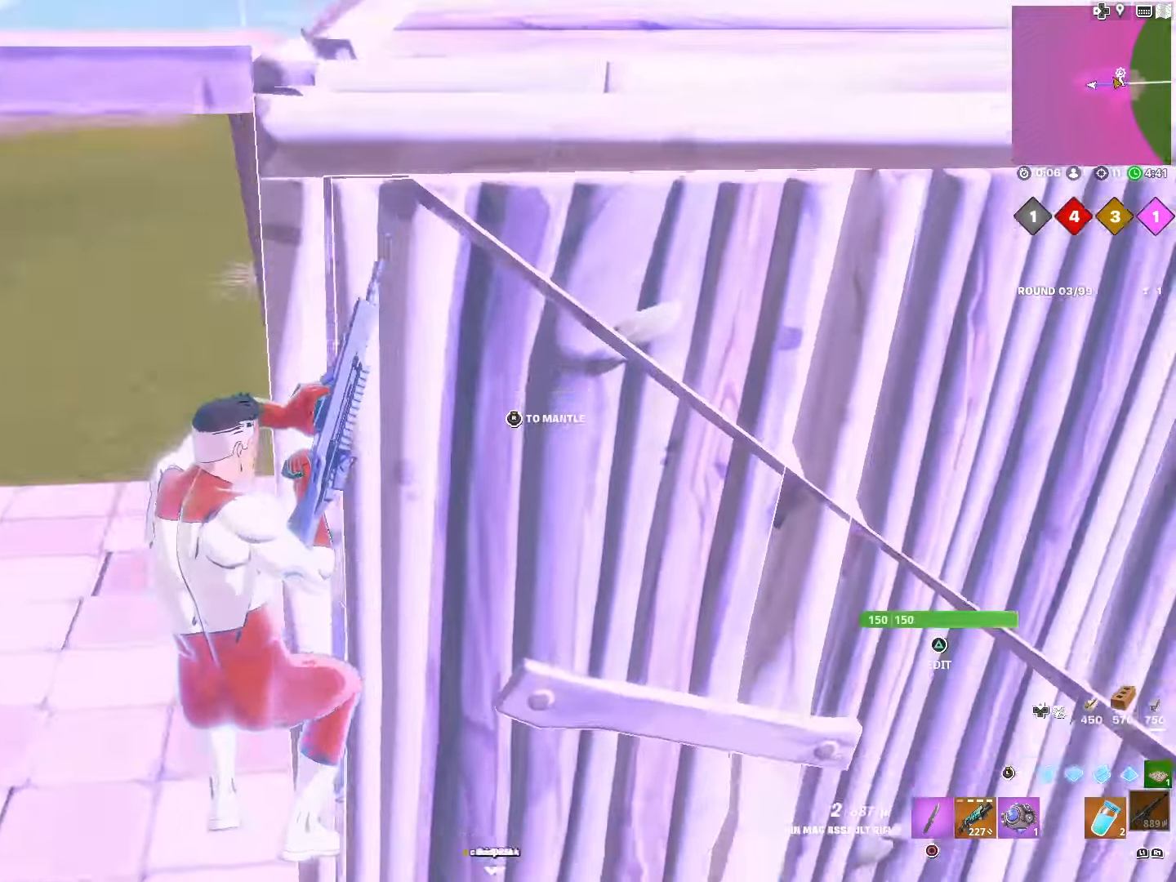
{"buttons": [], "left_stick": "up", "right_stick": "right", "events": [[100, "right_stick", "center"], [283, "right_stick", "right"]]}
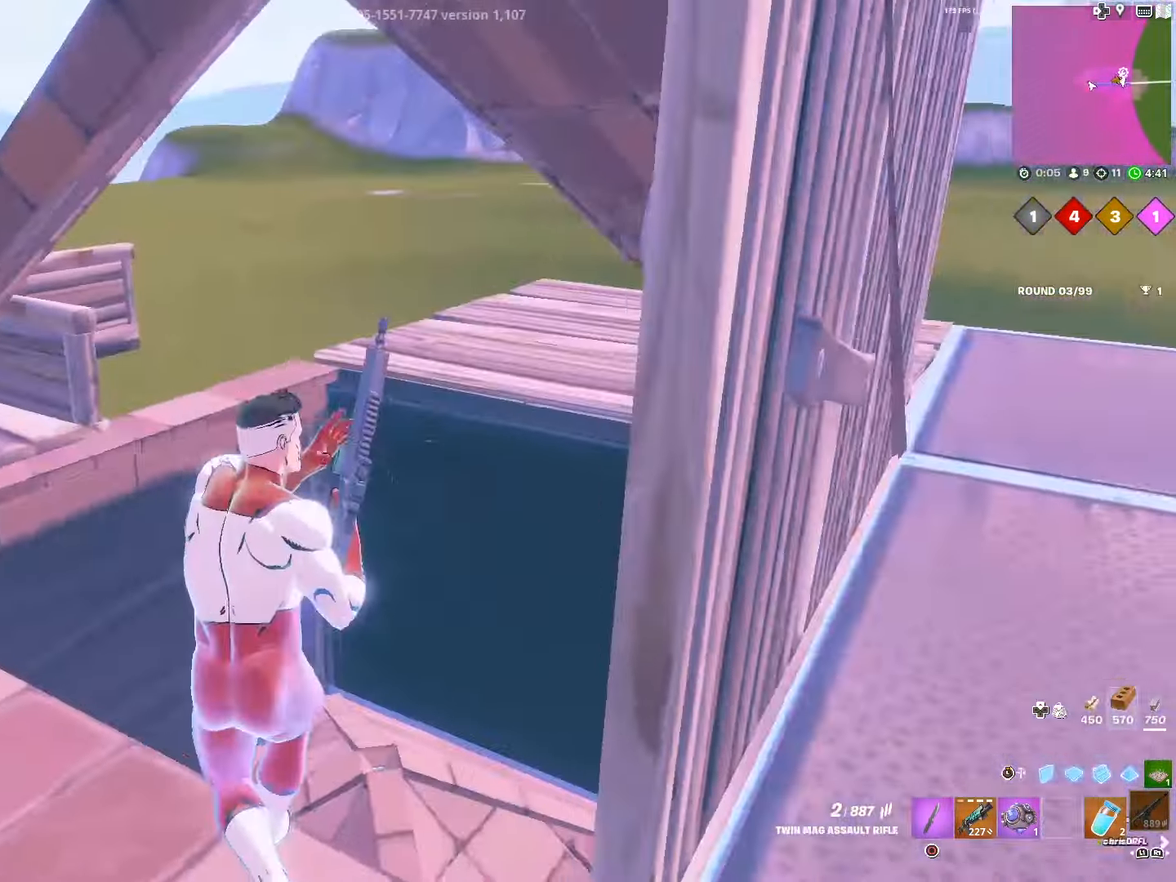
{"buttons": [], "left_stick": "up-left", "right_stick": "center", "events": [[17, "right_stick", "down-right"], [300, "right_stick", "right"], [467, "left_stick", "up-left"], [500, "right_stick", "center"]]}
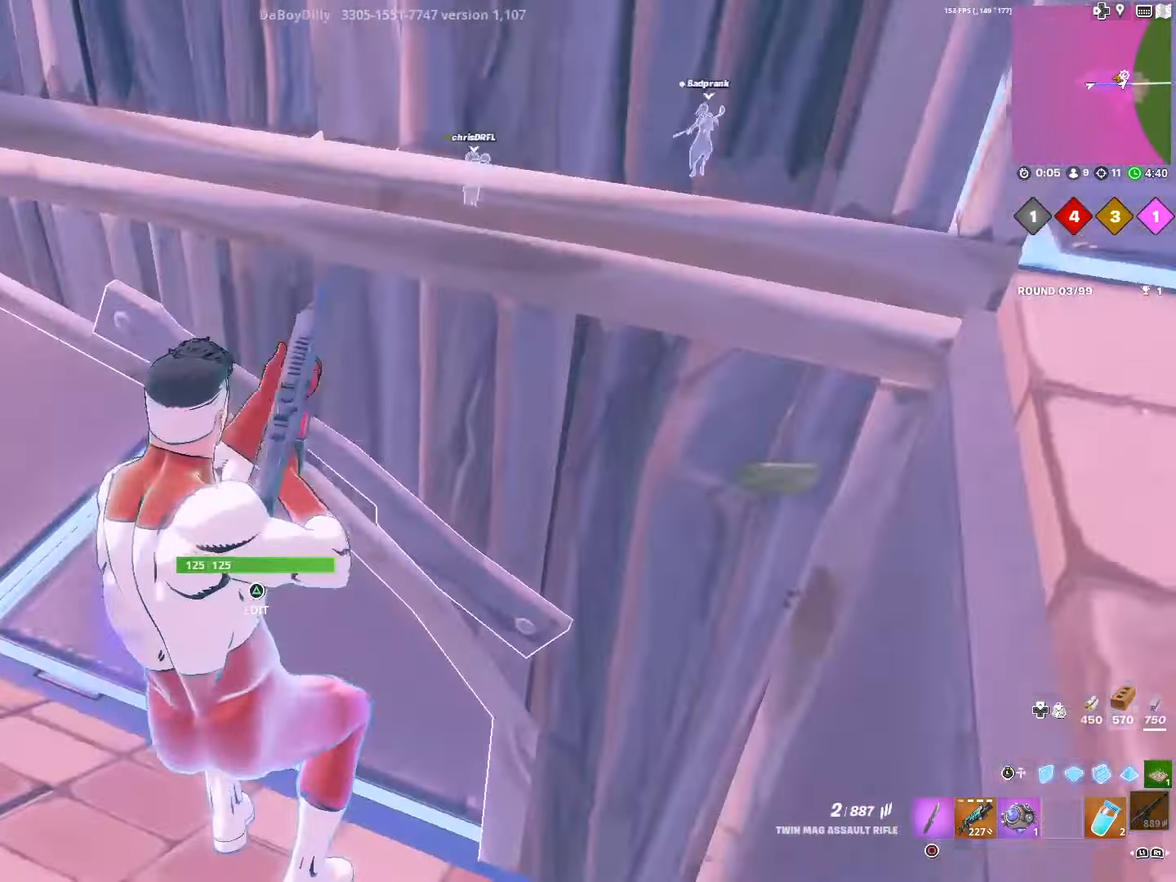
{"buttons": [], "left_stick": "up-left", "right_stick": "up-right", "events": [[250, "right_stick", "up-right"]]}
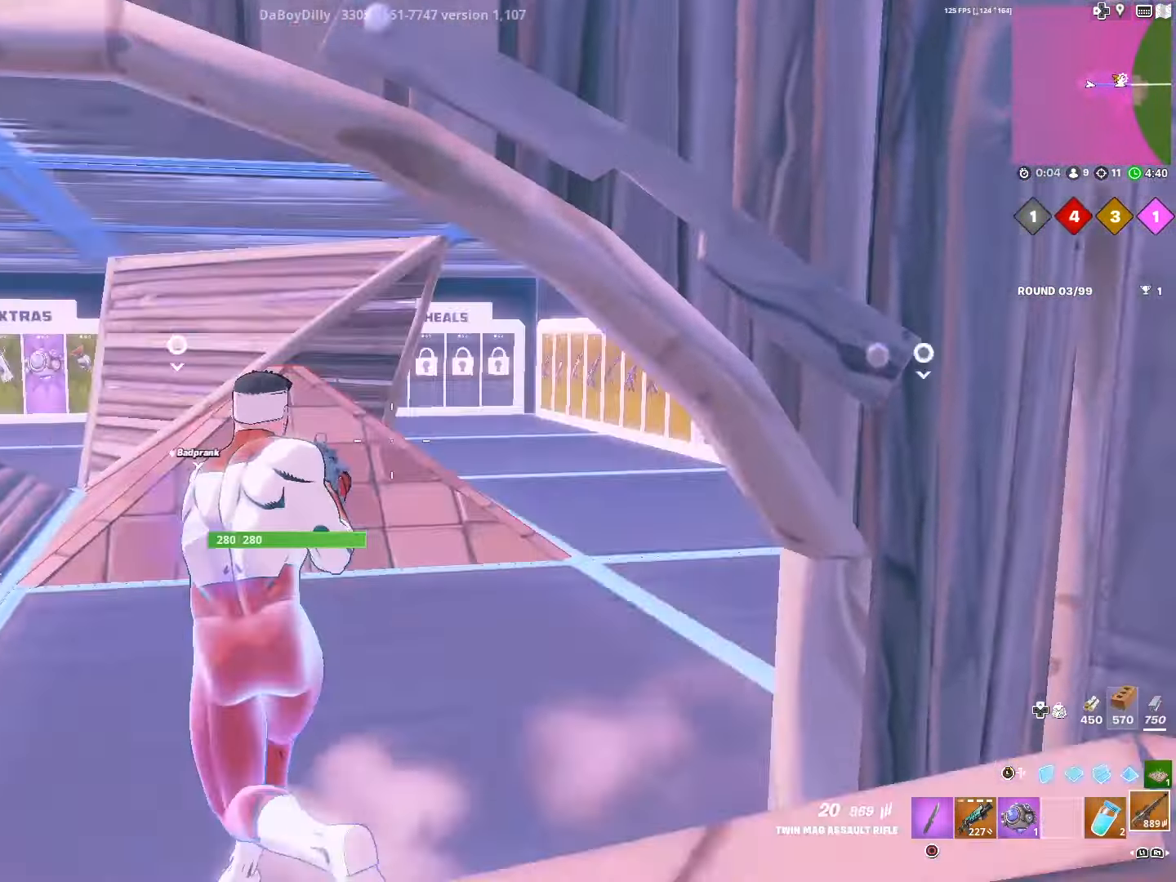
{"buttons": [], "left_stick": "up-right", "right_stick": "center", "events": [[17, "right_stick", "center"], [183, "R1", "down"], [267, "left_stick", "up"], [283, "R1", "up"], [333, "DPAD_RIGHT", "down"], [400, "left_stick", "up-right"], [484, "DPAD_RIGHT", "up"]]}
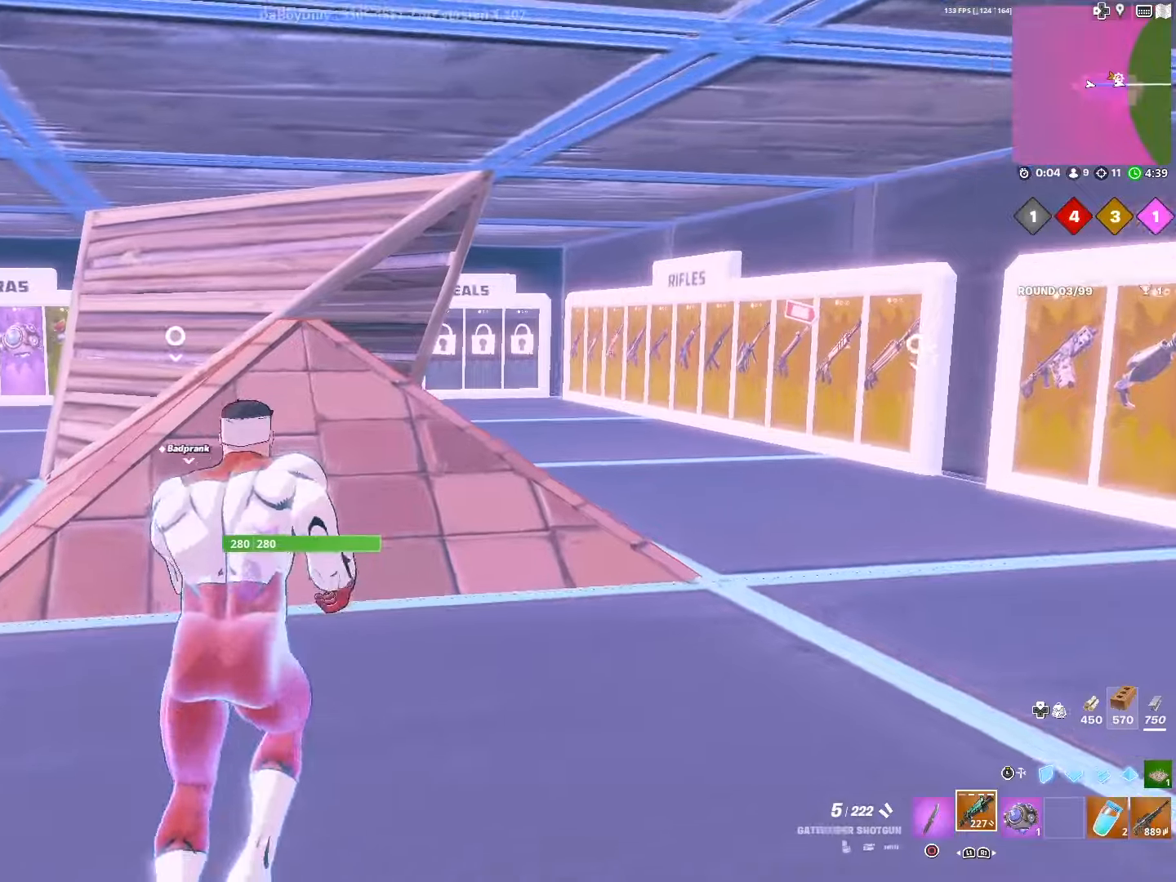
{"buttons": ["CIRCLE"], "left_stick": "up-right", "right_stick": "center", "events": [[384, "CIRCLE", "down"]]}
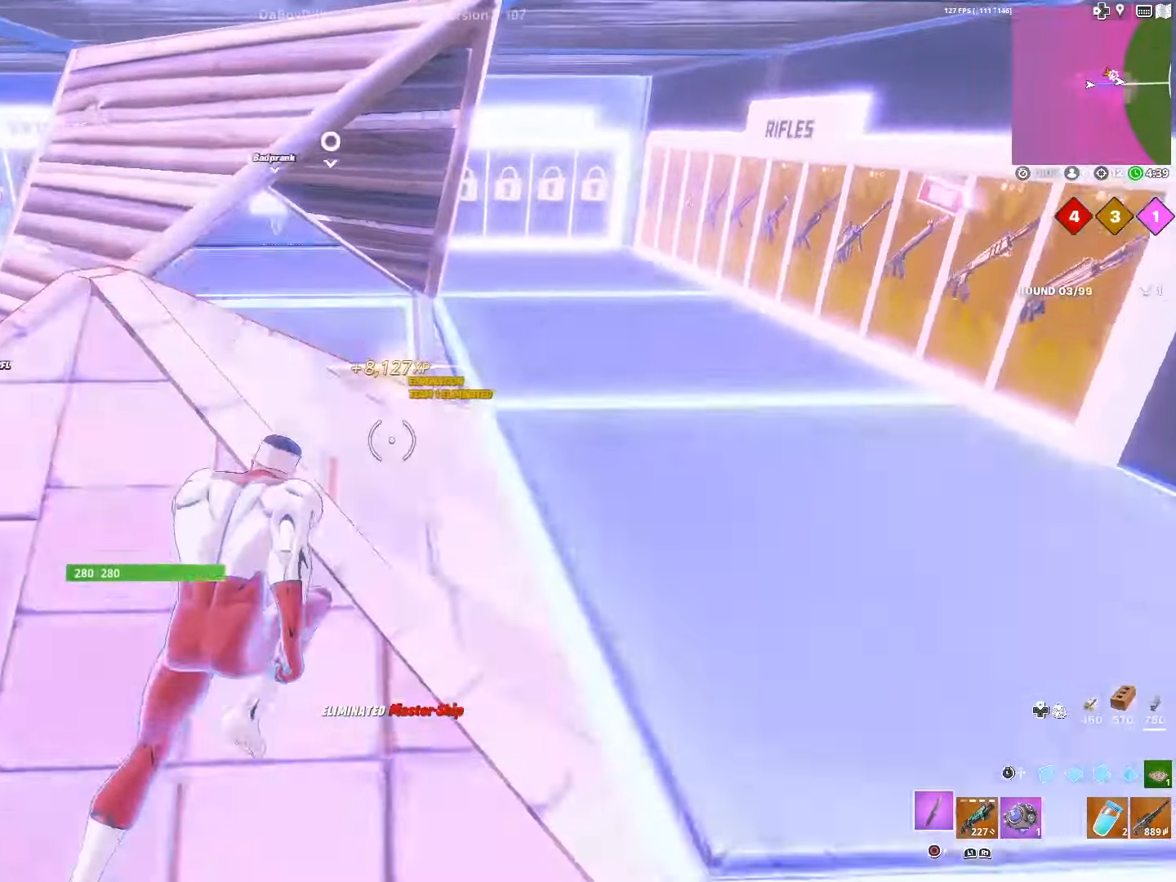
{"buttons": [], "left_stick": "up-left", "right_stick": "center", "events": [[34, "CIRCLE", "up"], [350, "left_stick", "up-left"]]}
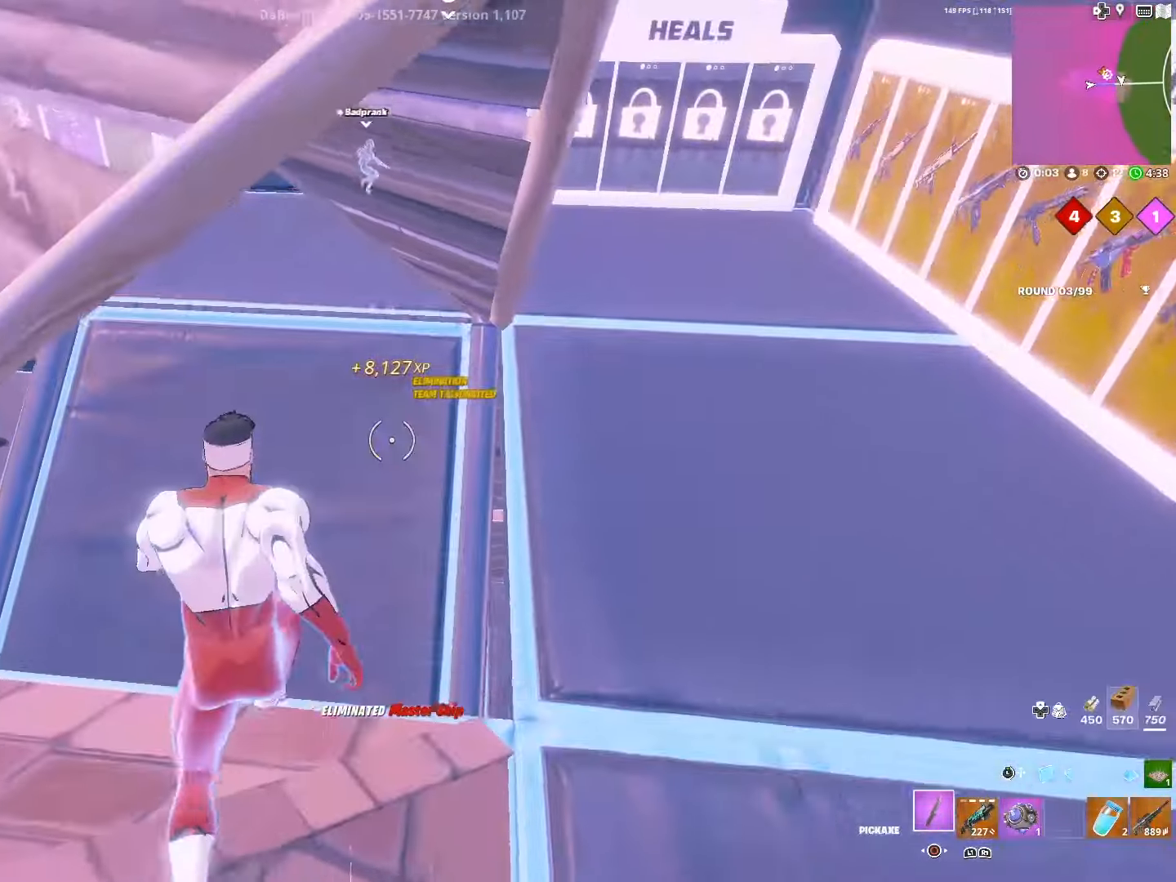
{"buttons": [], "left_stick": "down-right", "right_stick": "center", "events": [[67, "R1", "down"], [134, "right_stick", "right"], [184, "R1", "up"], [217, "left_stick", "center"], [300, "left_stick", "down-right"], [500, "right_stick", "center"]]}
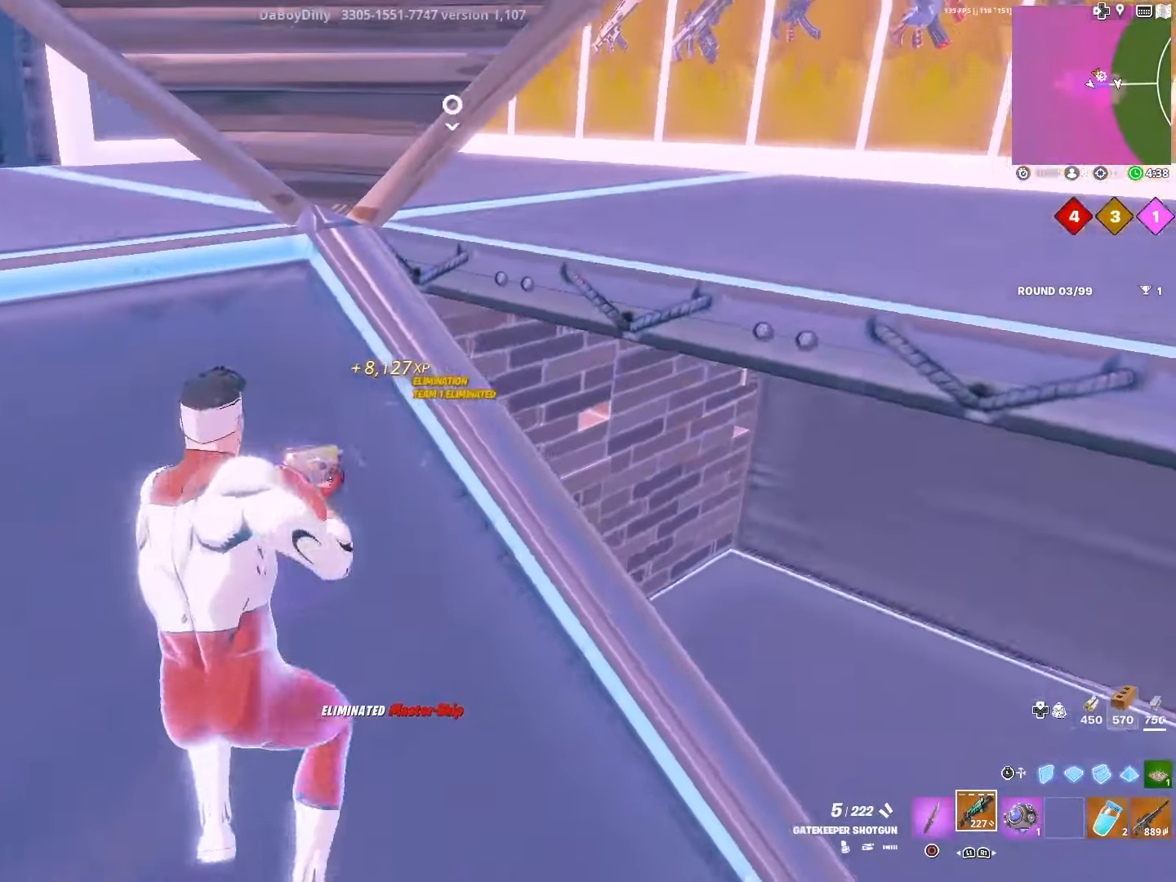
{"buttons": ["CIRCLE"], "left_stick": "right", "right_stick": "center", "events": [[34, "left_stick", "right"], [134, "CROSS", "down"], [267, "CROSS", "up"], [484, "CIRCLE", "down"]]}